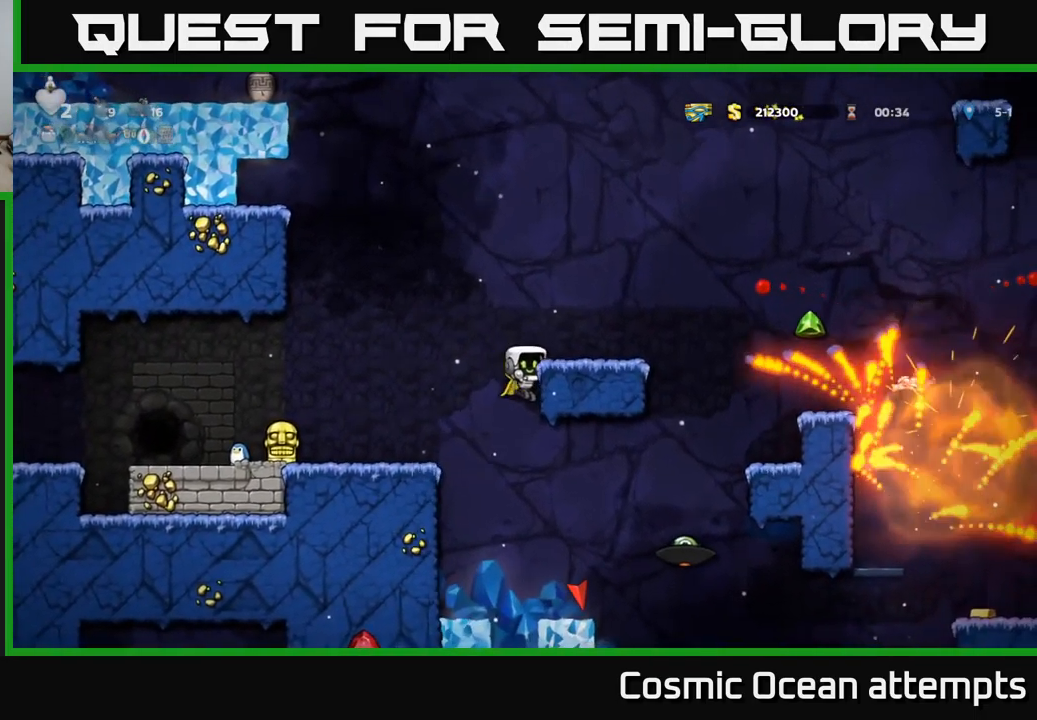
Gameplay with a controller (Xbox layout); each line is a JSON object with the inputs held at the frame after it. "events" lists button and stick changes between this image and that frame as [ms after this image, input, new state], when the widget could be followed in between. Not read: right_stick.
{"buttons": ["A", "DPAD_RIGHT"], "left_stick": "center", "events": [[200, "DPAD_RIGHT", "down"], [333, "A", "up"], [417, "A", "down"]]}
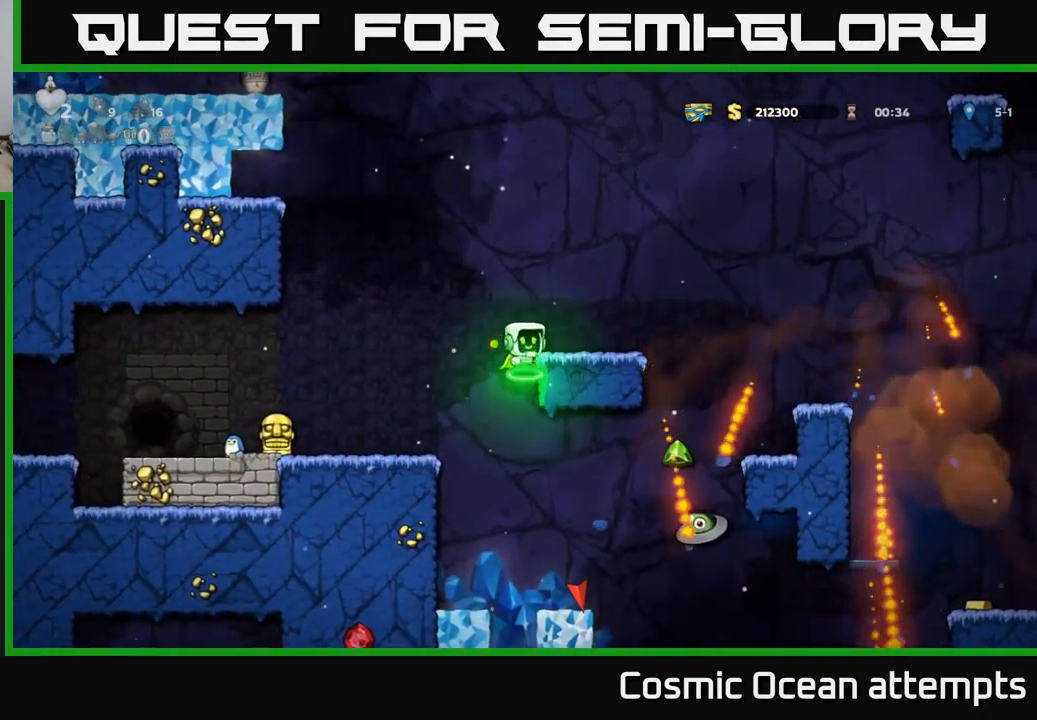
{"buttons": [], "left_stick": "center", "events": [[217, "A", "up"], [367, "DPAD_RIGHT", "up"]]}
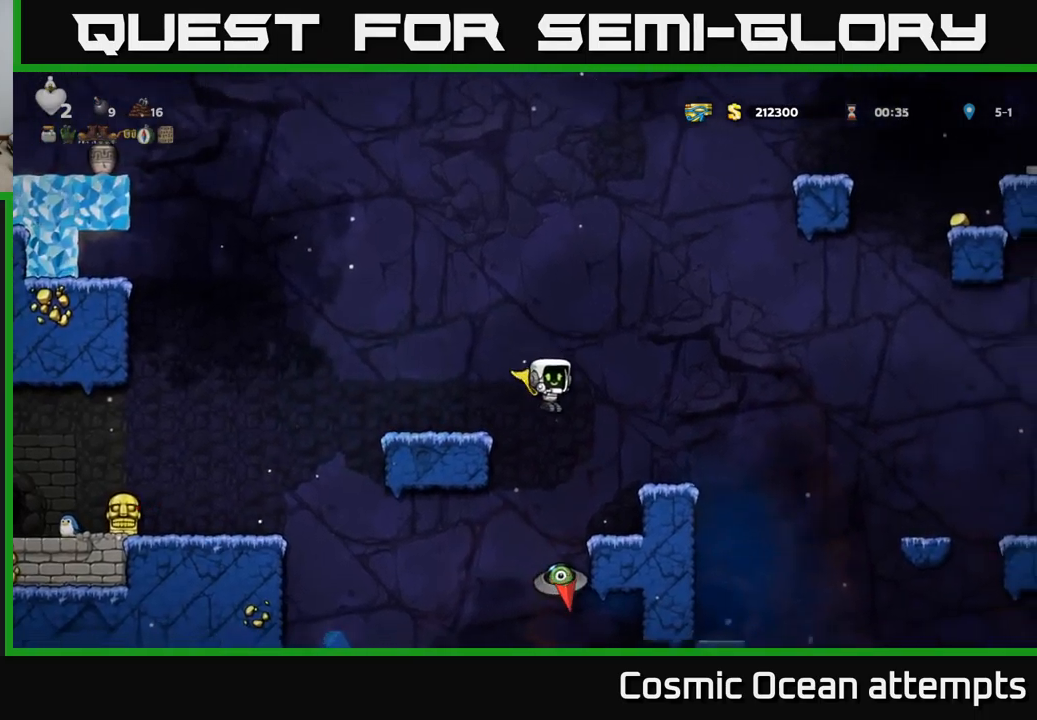
{"buttons": ["A", "DPAD_RIGHT"], "left_stick": "center", "events": [[350, "A", "down"], [400, "DPAD_RIGHT", "down"]]}
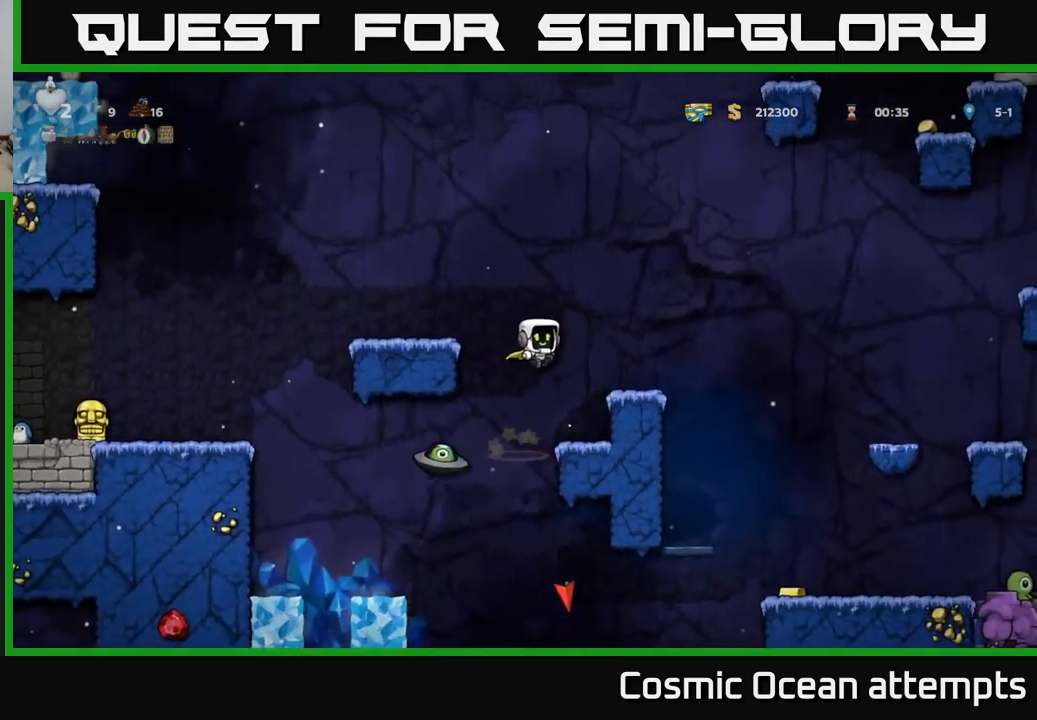
{"buttons": ["A", "DPAD_RIGHT"], "left_stick": "center", "events": []}
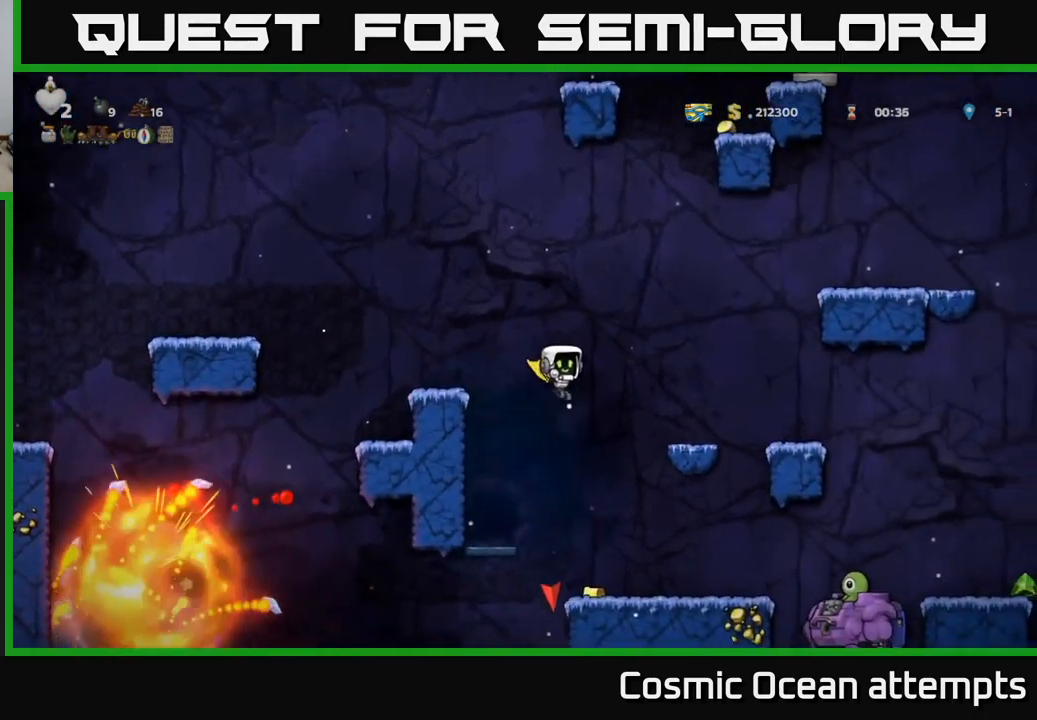
{"buttons": [], "left_stick": "center", "events": [[17, "DPAD_RIGHT", "up"], [284, "A", "up"], [334, "DPAD_LEFT", "down"], [400, "DPAD_LEFT", "up"]]}
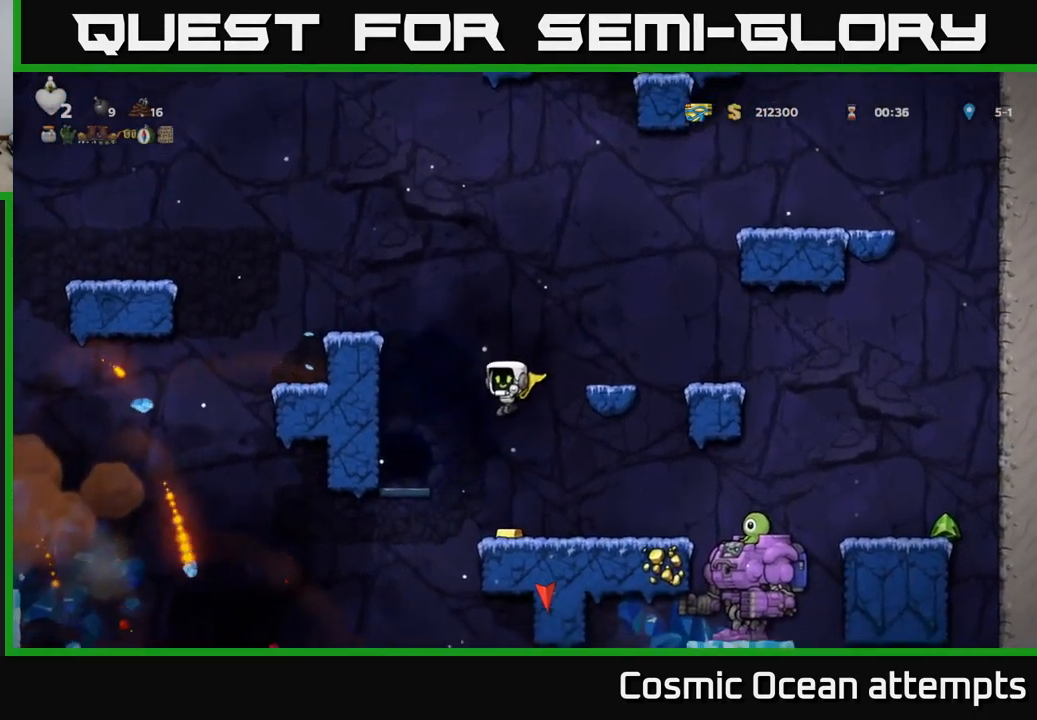
{"buttons": ["DPAD_LEFT"], "left_stick": "center", "events": [[300, "A", "down"], [350, "DPAD_LEFT", "down"], [417, "A", "up"]]}
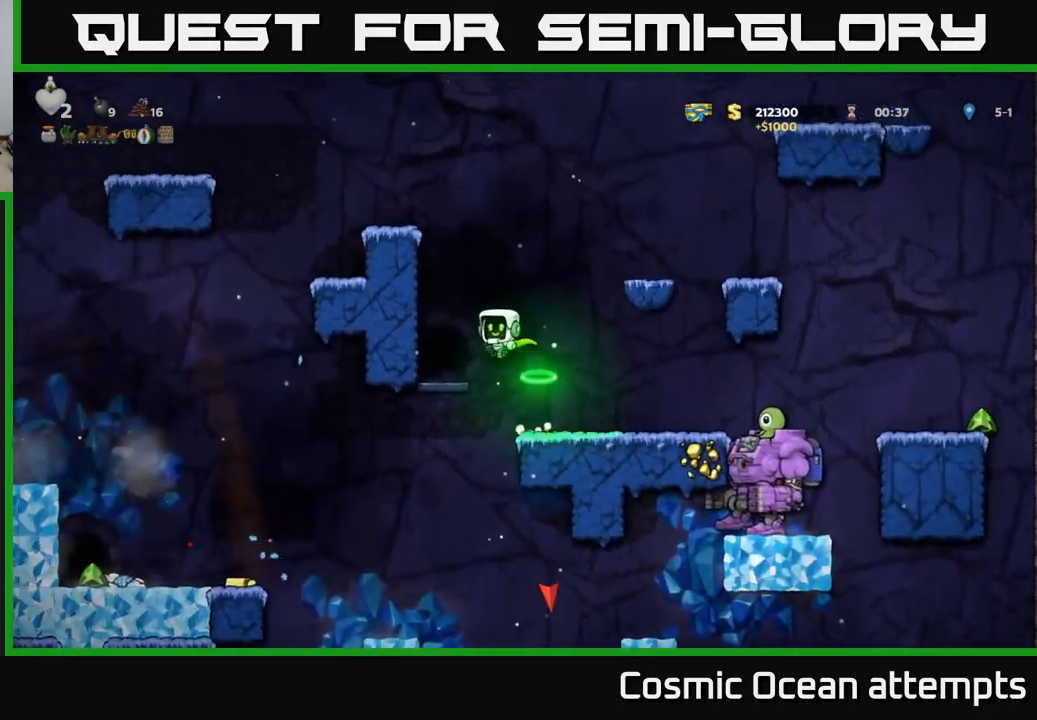
{"buttons": [], "left_stick": "center", "events": [[67, "DPAD_LEFT", "up"], [317, "L2", "down"], [467, "L2", "up"]]}
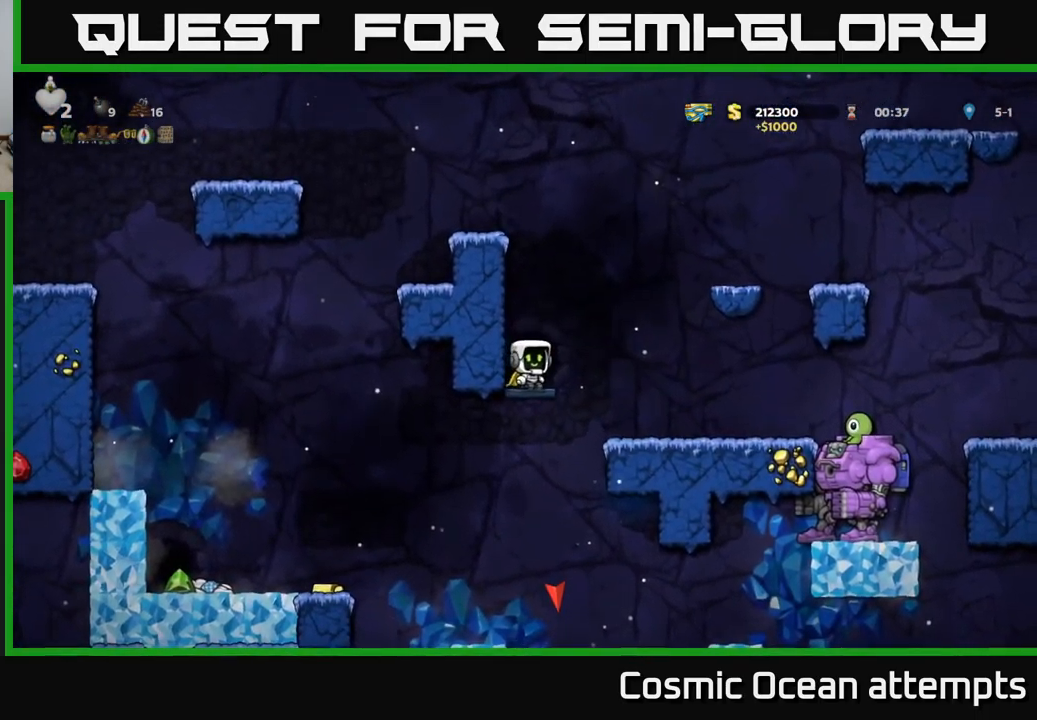
{"buttons": [], "left_stick": "center", "events": []}
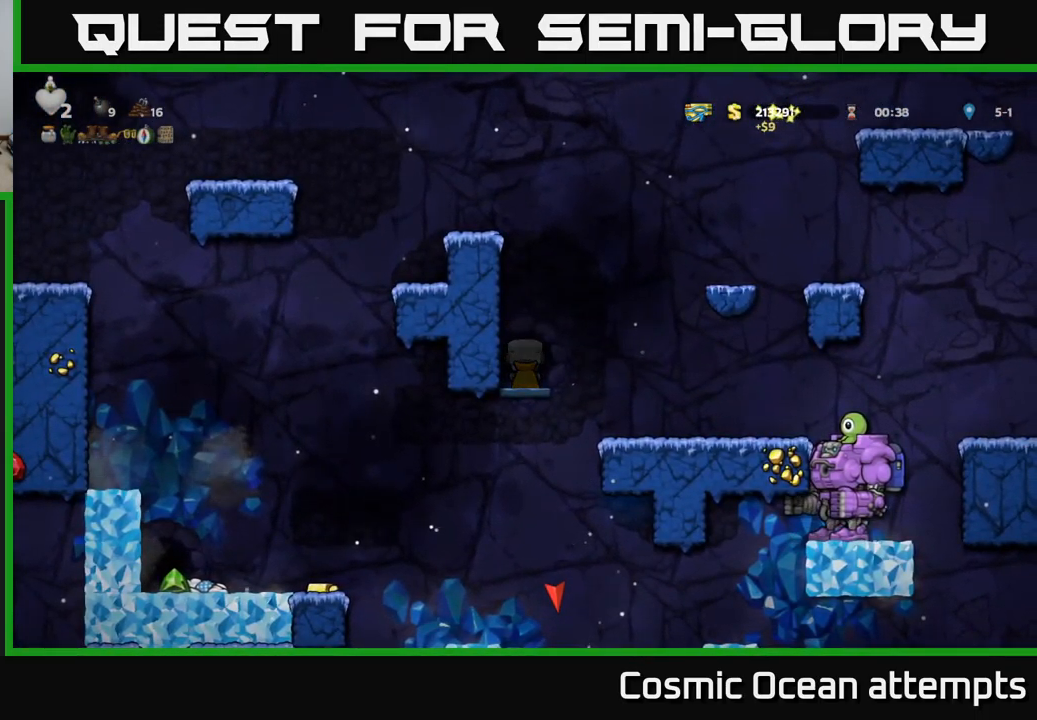
{"buttons": [], "left_stick": "center", "events": []}
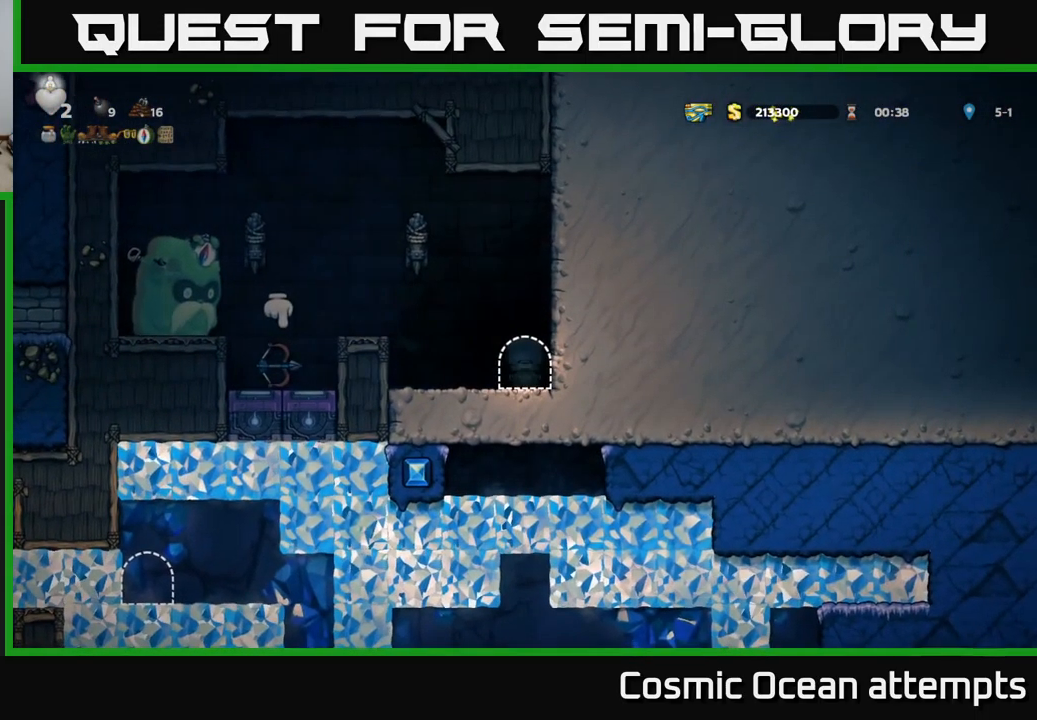
{"buttons": [], "left_stick": "center", "events": []}
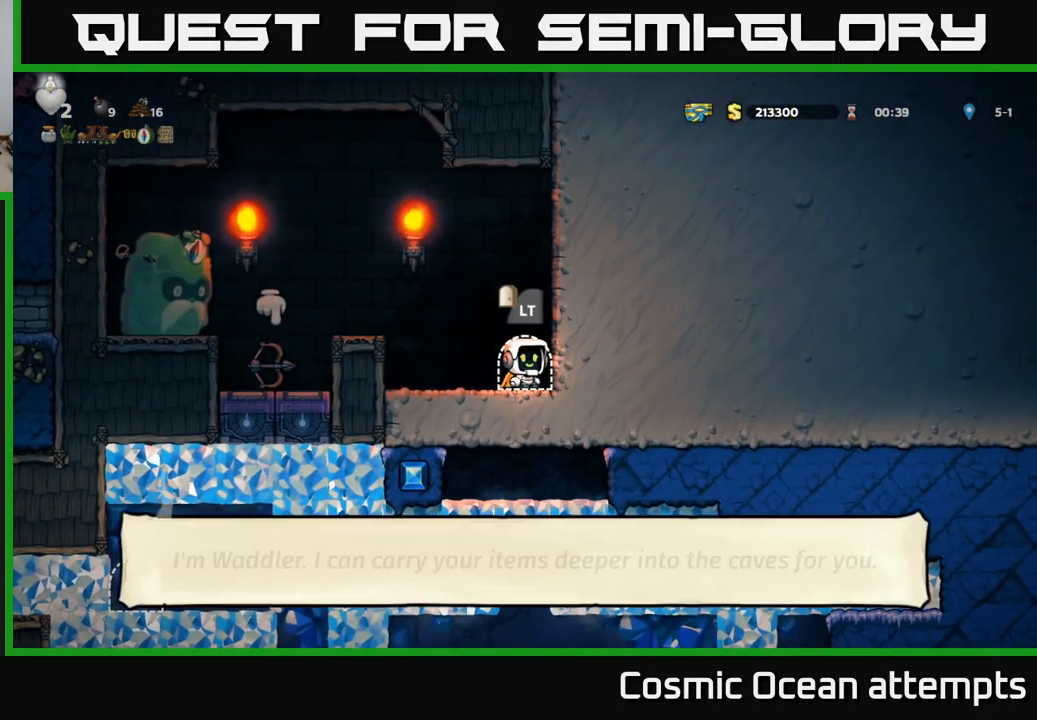
{"buttons": [], "left_stick": "center", "events": []}
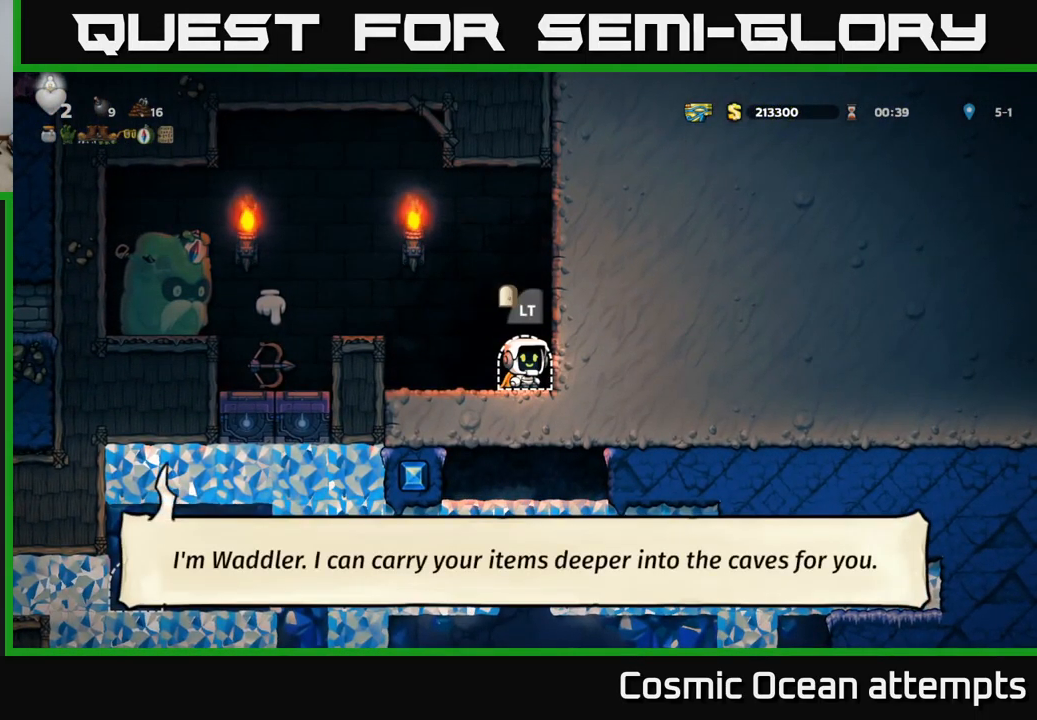
{"buttons": [], "left_stick": "center", "events": []}
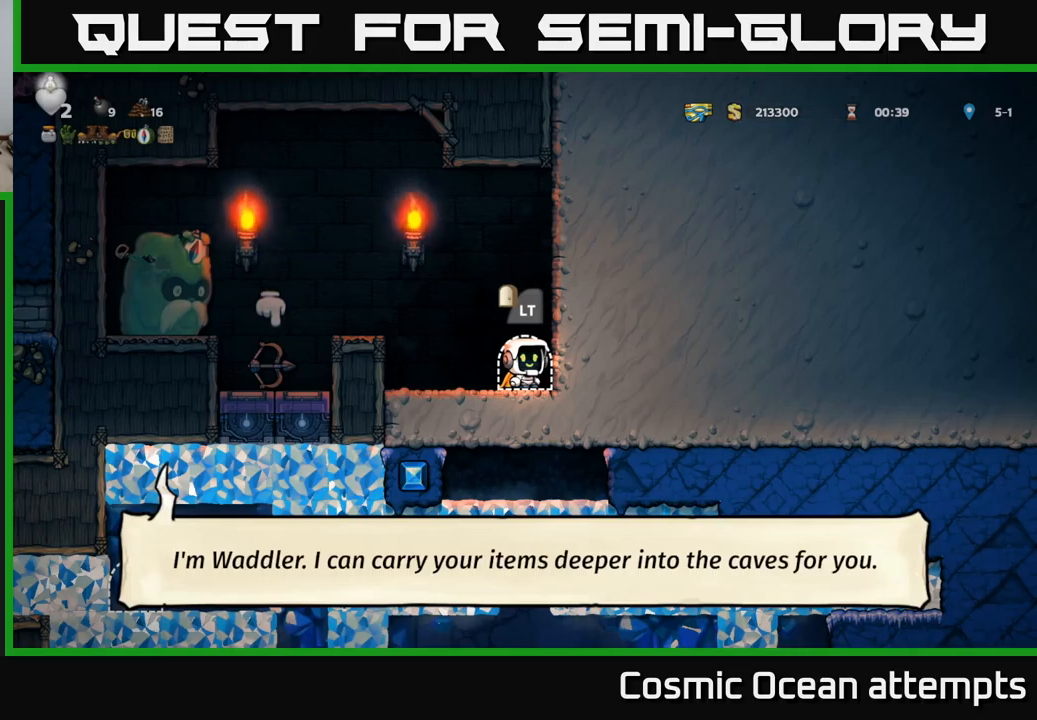
{"buttons": [], "left_stick": "center", "events": [[250, "L2", "down"], [367, "L2", "up"]]}
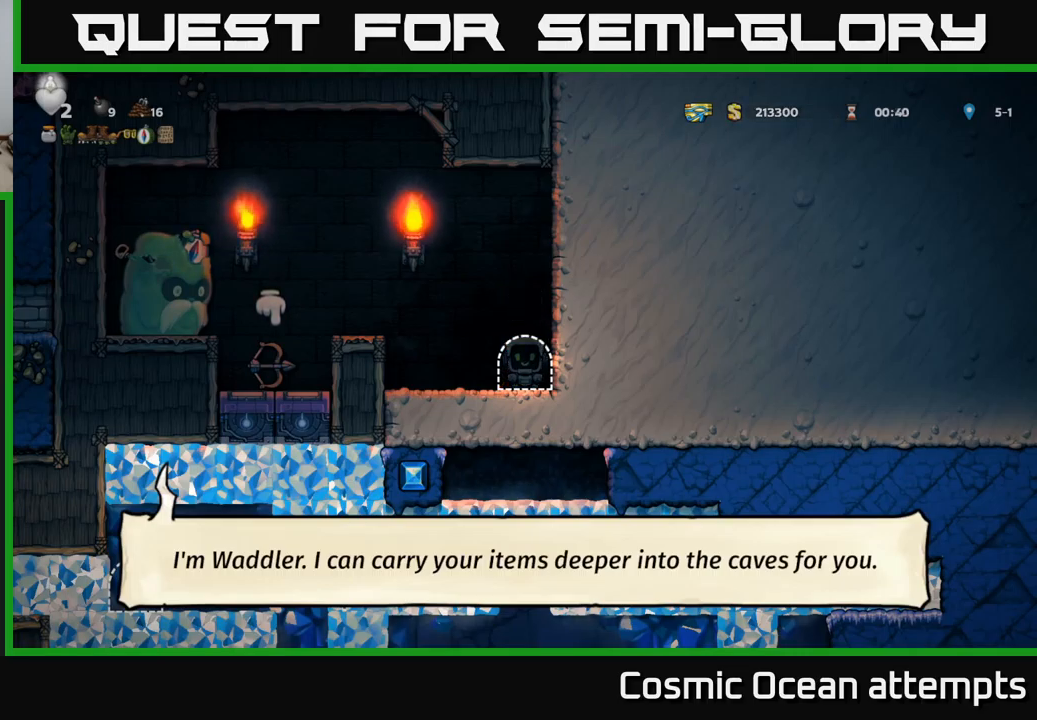
{"buttons": [], "left_stick": "center", "events": []}
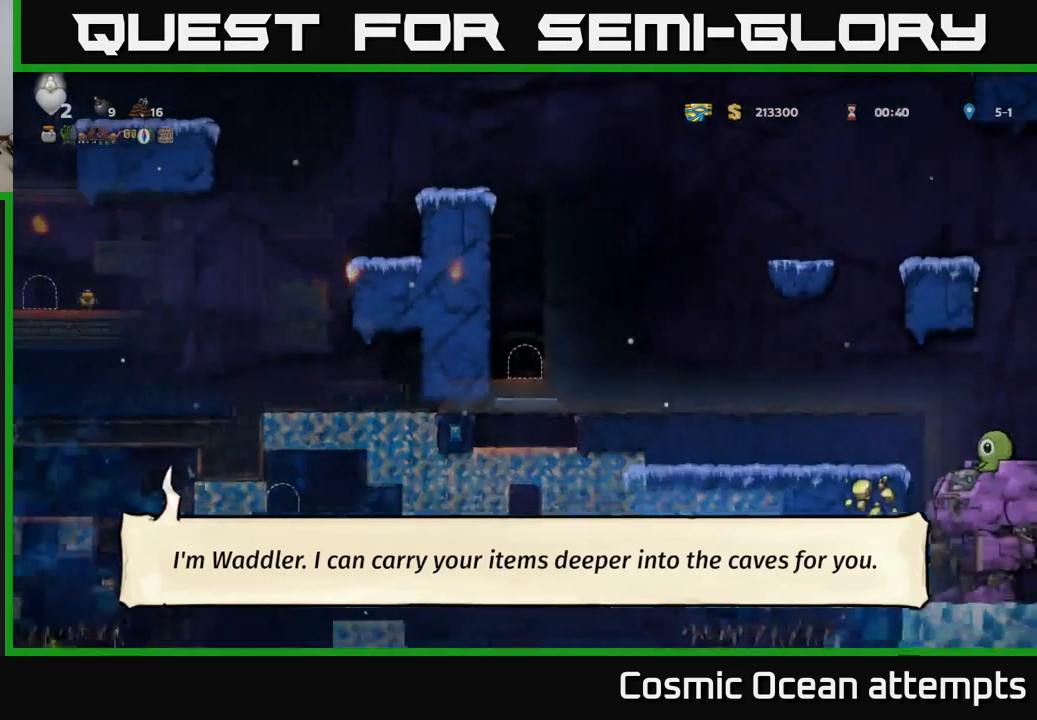
{"buttons": [], "left_stick": "center", "events": []}
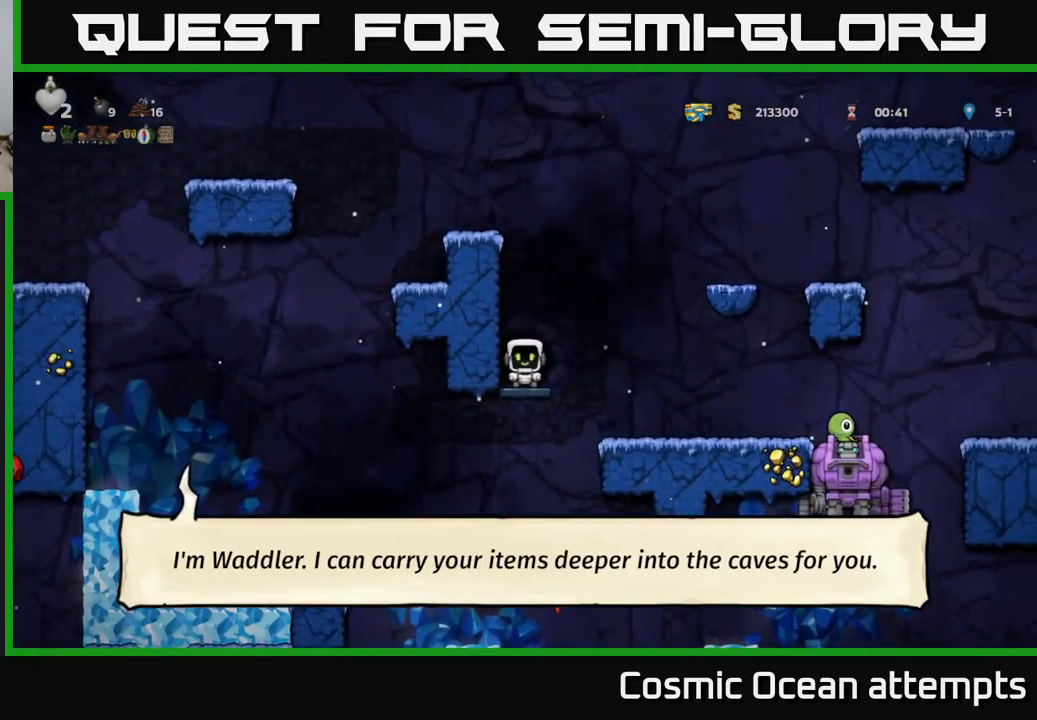
{"buttons": ["DPAD_LEFT"], "left_stick": "center", "events": [[133, "A", "down"], [333, "A", "up"], [333, "DPAD_LEFT", "down"]]}
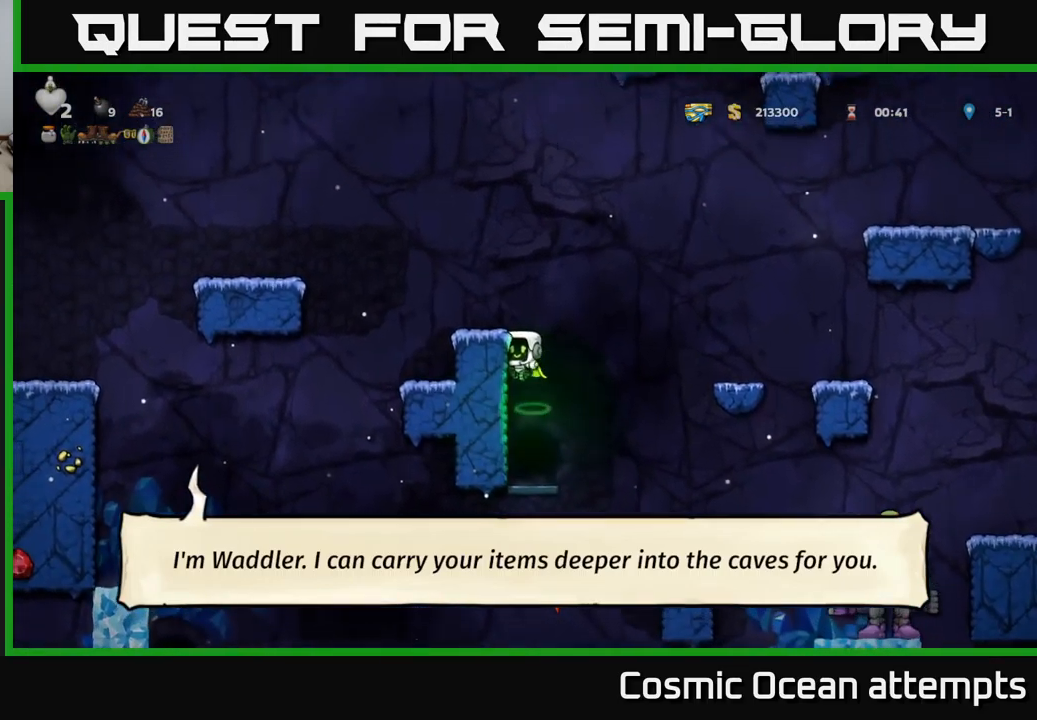
{"buttons": [], "left_stick": "center", "events": [[50, "A", "down"], [200, "A", "up"], [267, "DPAD_LEFT", "up"]]}
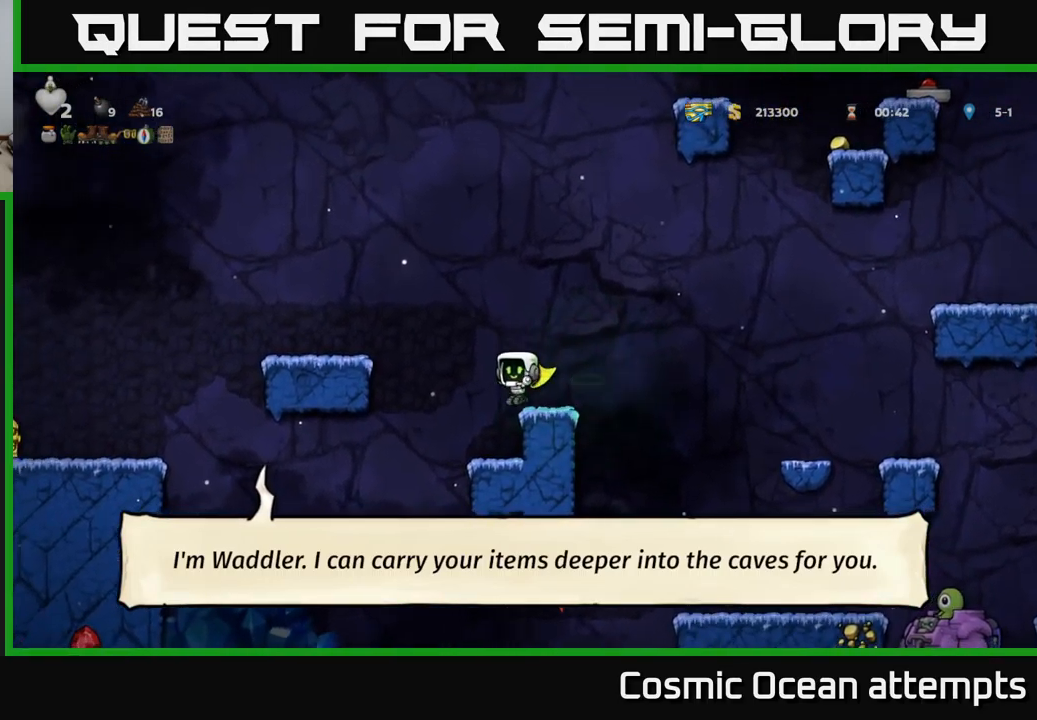
{"buttons": ["DPAD_LEFT"], "left_stick": "center", "events": [[117, "A", "down"], [167, "DPAD_LEFT", "down"], [400, "A", "up"]]}
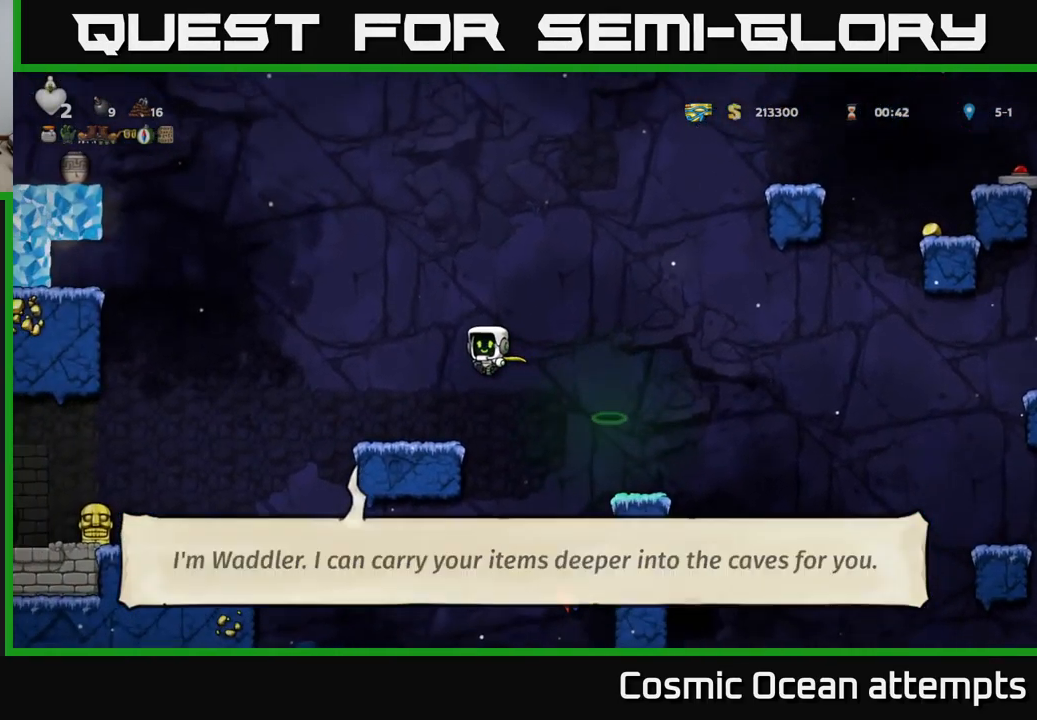
{"buttons": ["DPAD_LEFT"], "left_stick": "center", "events": []}
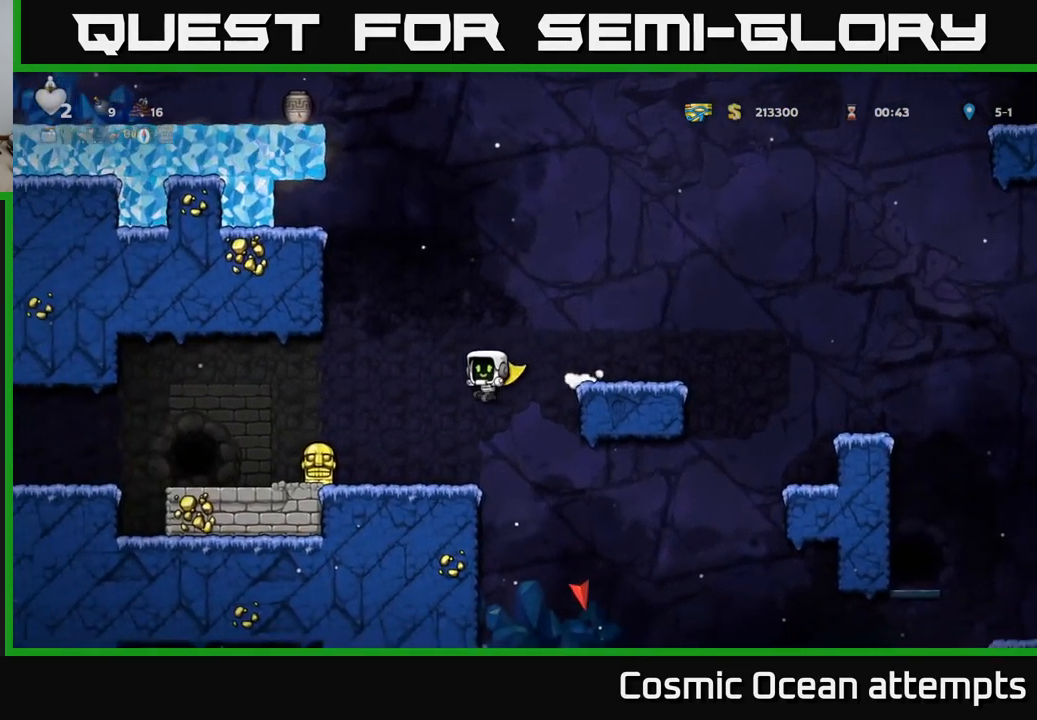
{"buttons": ["DPAD_LEFT"], "left_stick": "center", "events": [[333, "DPAD_DOWN", "down"], [350, "DPAD_LEFT", "up"], [400, "X", "down"], [483, "DPAD_DOWN", "up"], [483, "DPAD_LEFT", "down"], [483, "X", "up"]]}
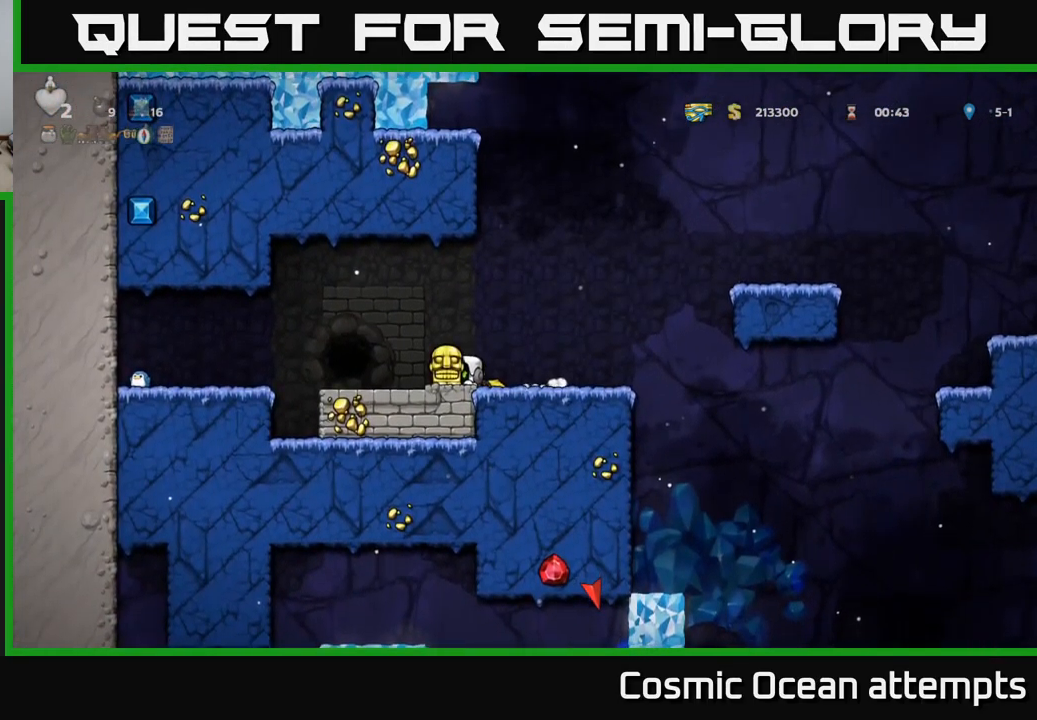
{"buttons": ["A", "DPAD_RIGHT"], "left_stick": "center", "events": [[83, "DPAD_LEFT", "up"], [100, "DPAD_RIGHT", "down"], [483, "A", "down"]]}
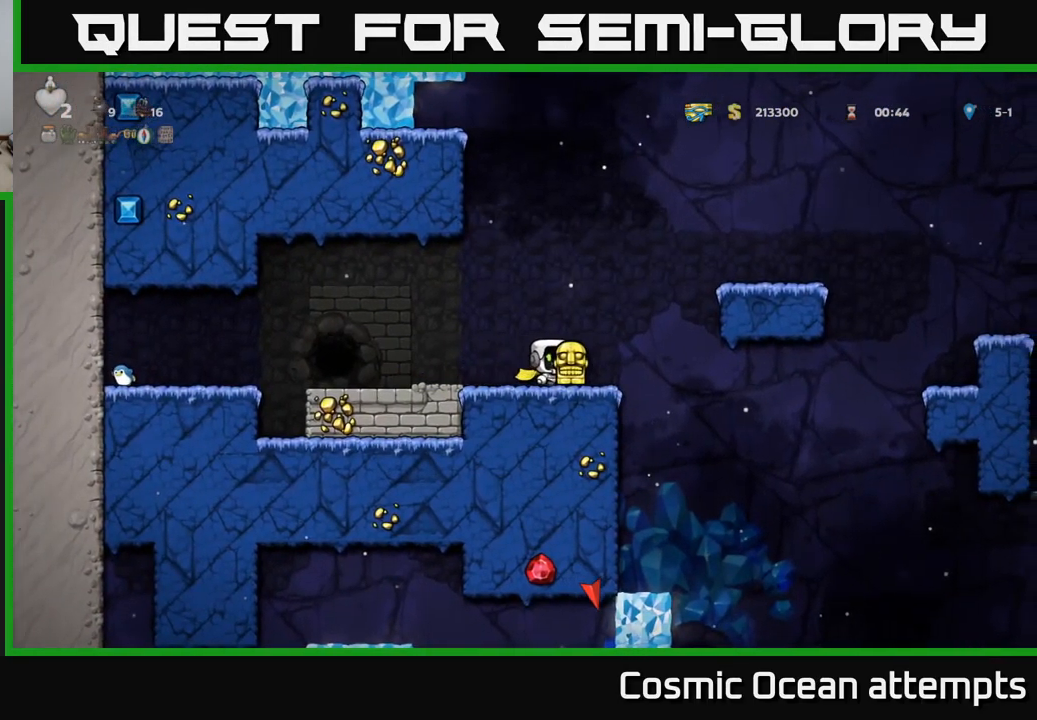
{"buttons": ["A", "DPAD_RIGHT"], "left_stick": "center", "events": [[233, "A", "up"], [516, "A", "down"]]}
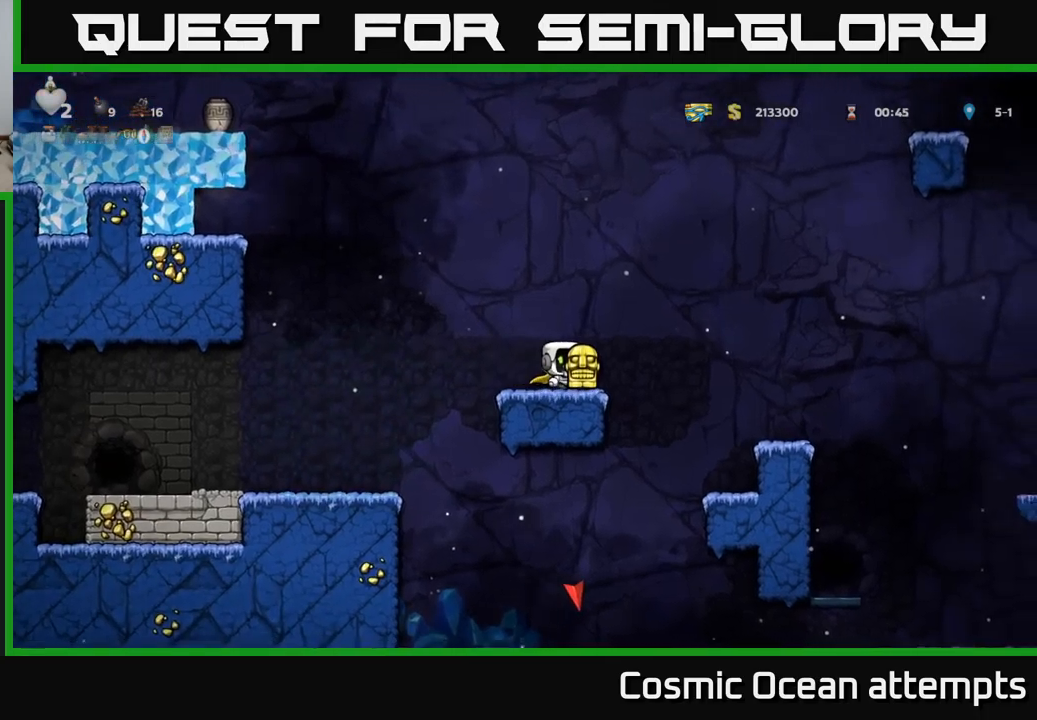
{"buttons": ["DPAD_RIGHT"], "left_stick": "center", "events": [[150, "A", "up"]]}
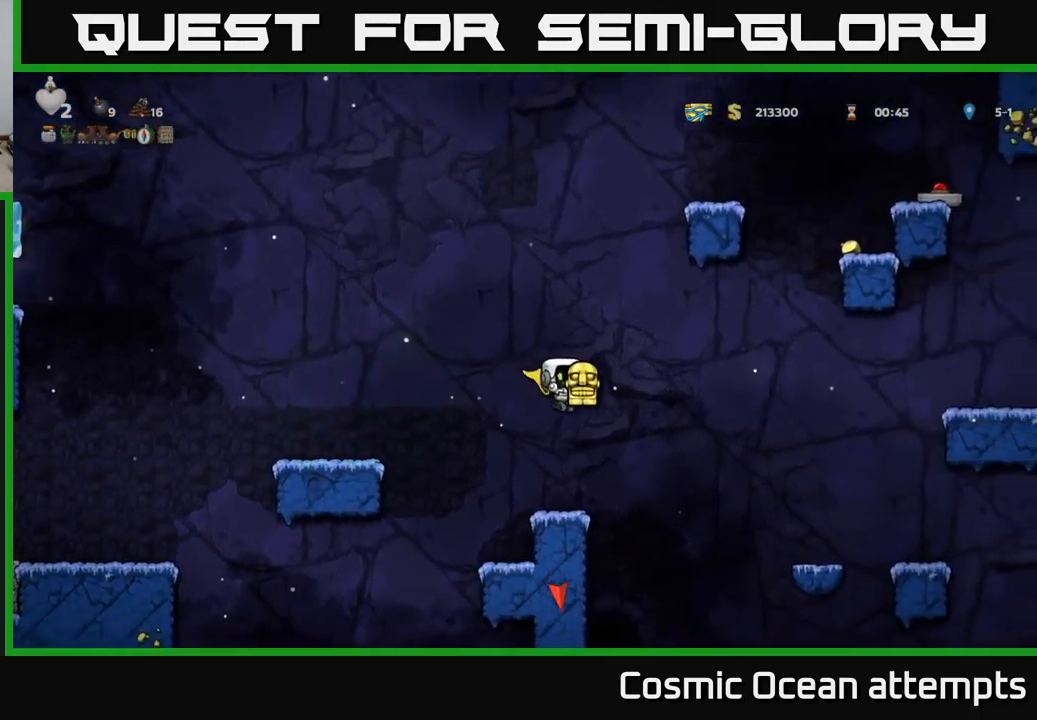
{"buttons": [], "left_stick": "center", "events": [[17, "DPAD_RIGHT", "up"], [217, "A", "down"], [267, "DPAD_LEFT", "down"], [333, "DPAD_LEFT", "up"], [500, "A", "up"]]}
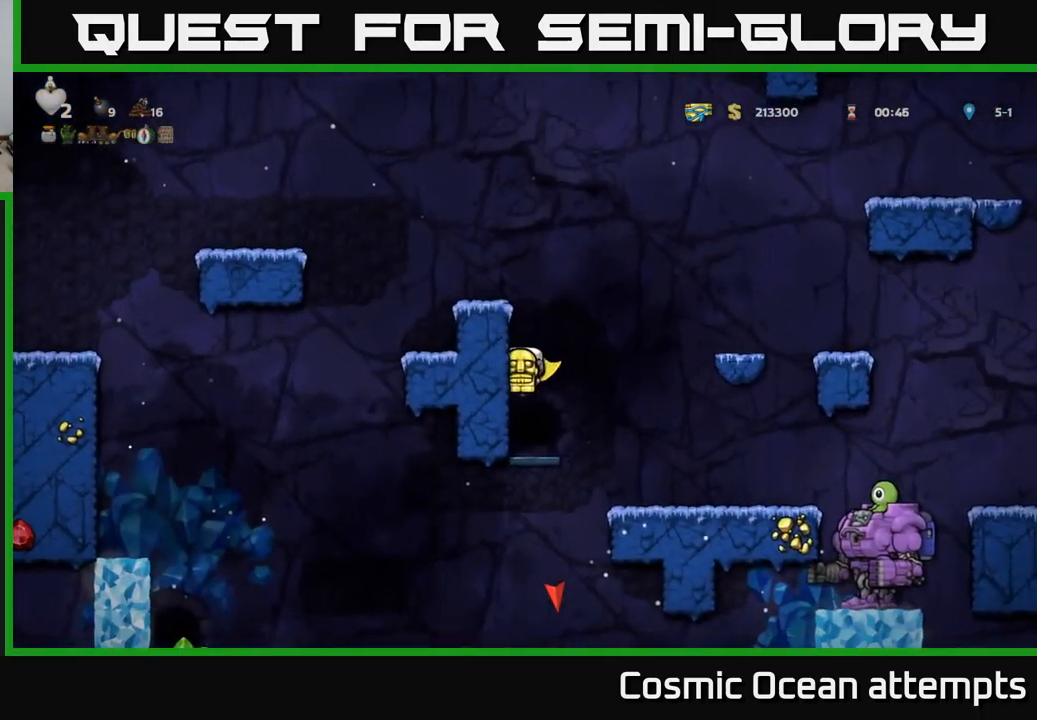
{"buttons": [], "left_stick": "center", "events": [[300, "L2", "down"], [400, "L2", "up"]]}
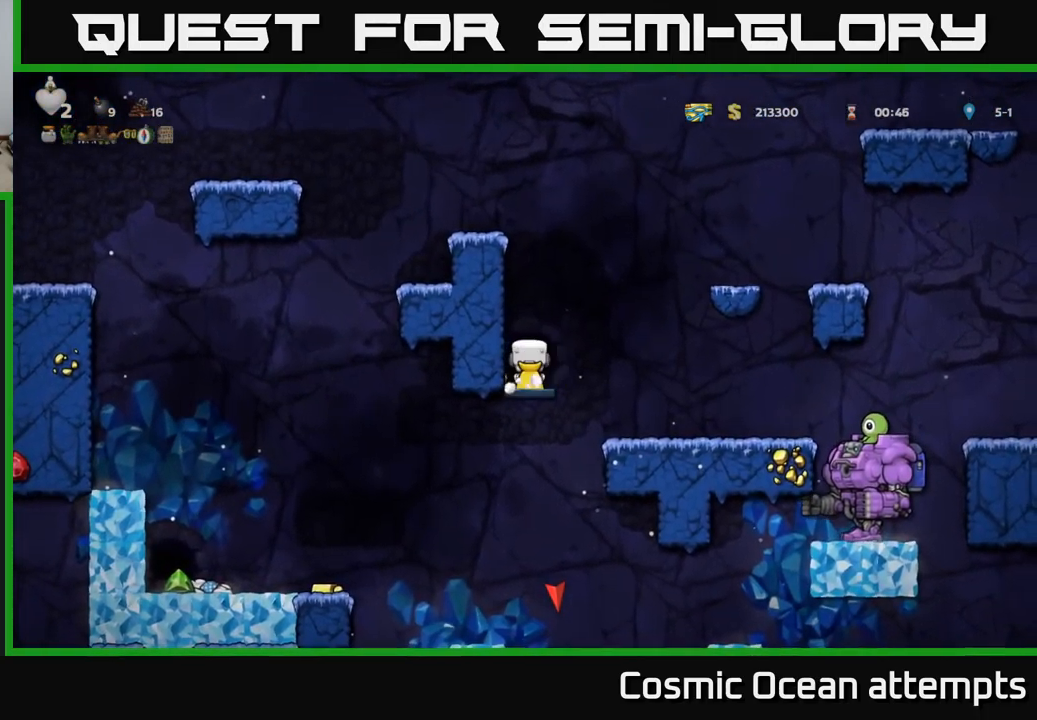
{"buttons": [], "left_stick": "center", "events": []}
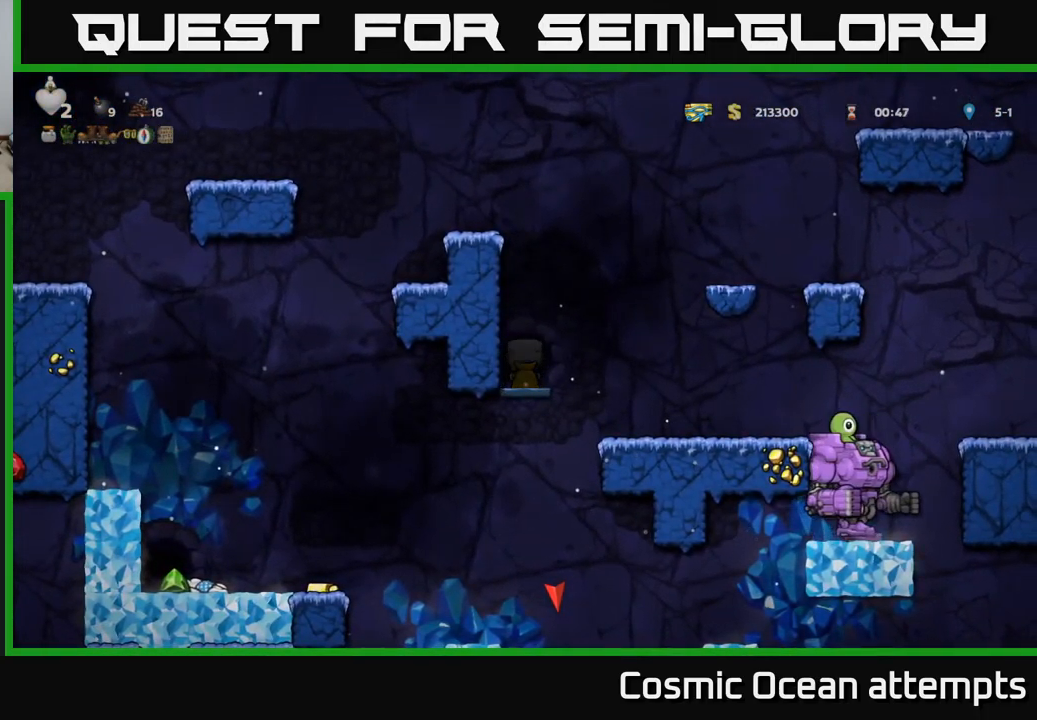
{"buttons": [], "left_stick": "center", "events": []}
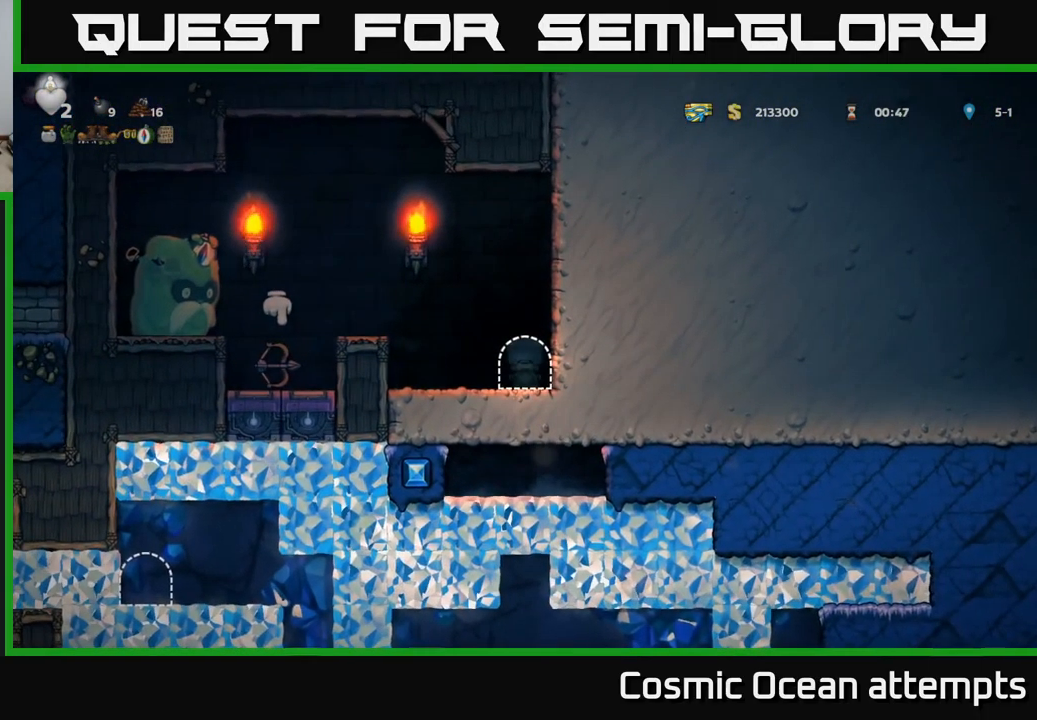
{"buttons": ["DPAD_LEFT"], "left_stick": "center", "events": [[167, "DPAD_LEFT", "down"], [317, "A", "down"], [450, "A", "up"]]}
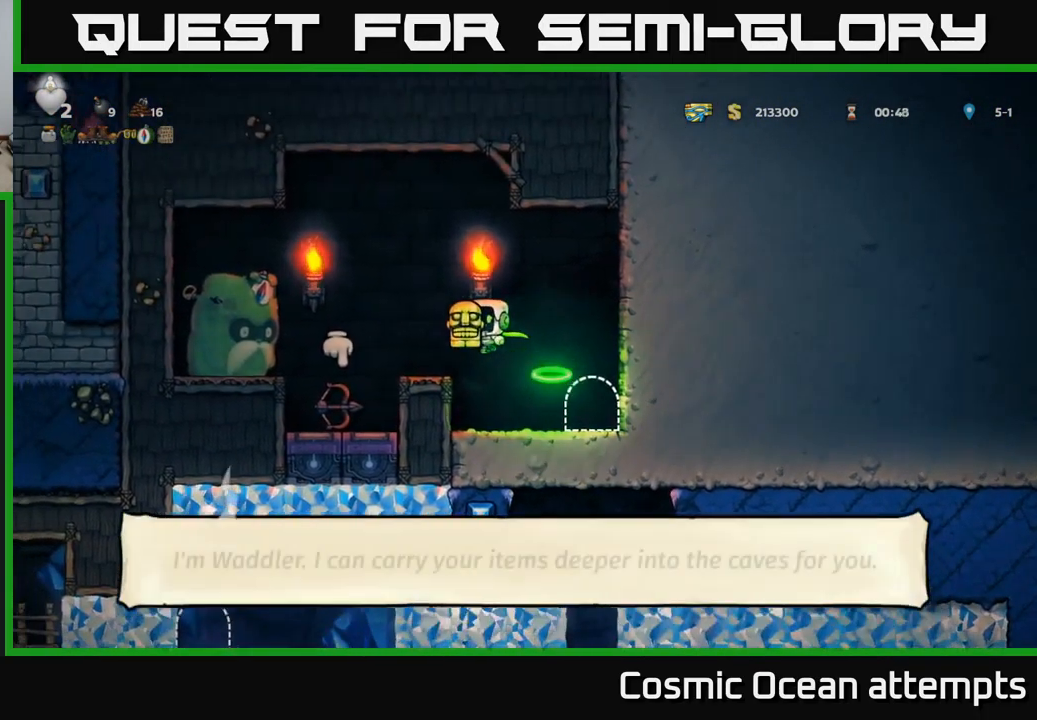
{"buttons": ["DPAD_RIGHT"], "left_stick": "center", "events": [[183, "DPAD_LEFT", "up"], [467, "DPAD_RIGHT", "down"]]}
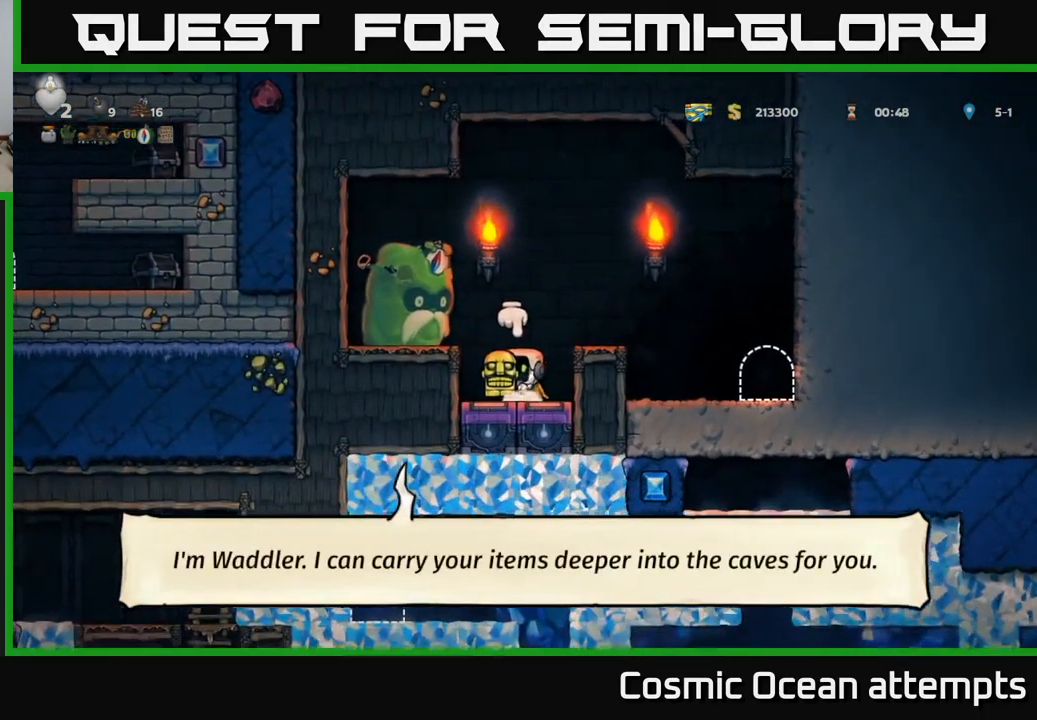
{"buttons": ["A"], "left_stick": "center", "events": [[33, "DPAD_DOWN", "down"], [33, "DPAD_RIGHT", "up"], [117, "X", "down"], [200, "X", "up"], [283, "DPAD_DOWN", "up"], [483, "A", "down"]]}